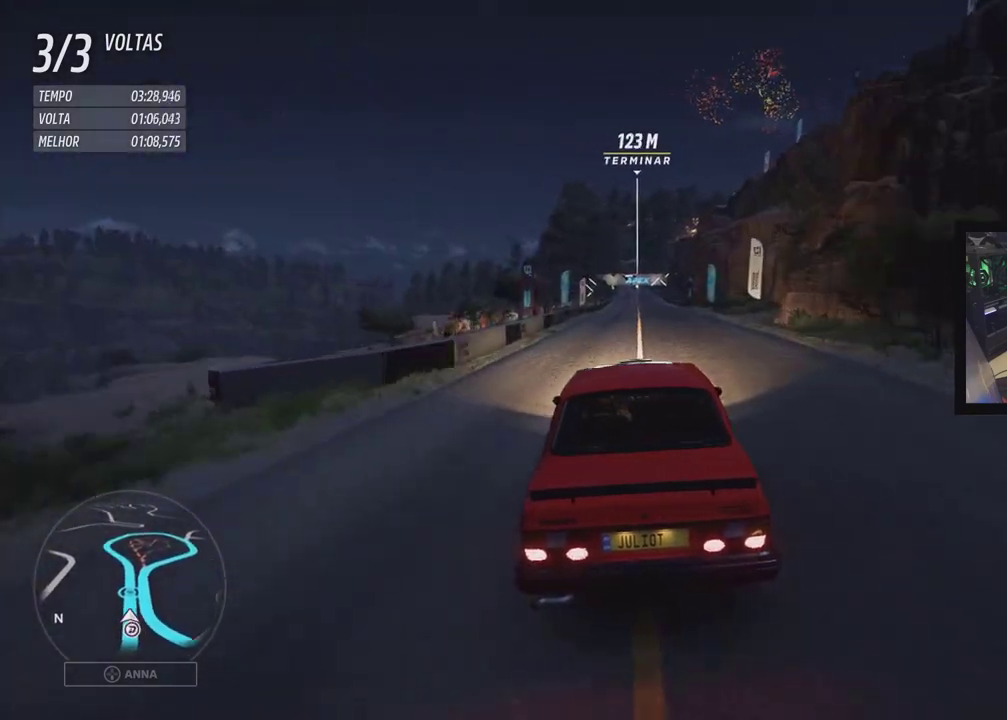
Gameplay with a controller (Xbox layout); each line is a JSON object with the inputs held at the frame after it (dt_ms = milliseconds from this image to that frame). "events" lists button and stick changes between this image and that frame as [ms after this image, input, new state], when the widget could be followed in between. Not read: L1 L2 L3 R2 R3 SELECT START left_stick right_stick.
{"dt_ms": 500, "buttons": ["Y"], "events": [[83, "Y", "down"]]}
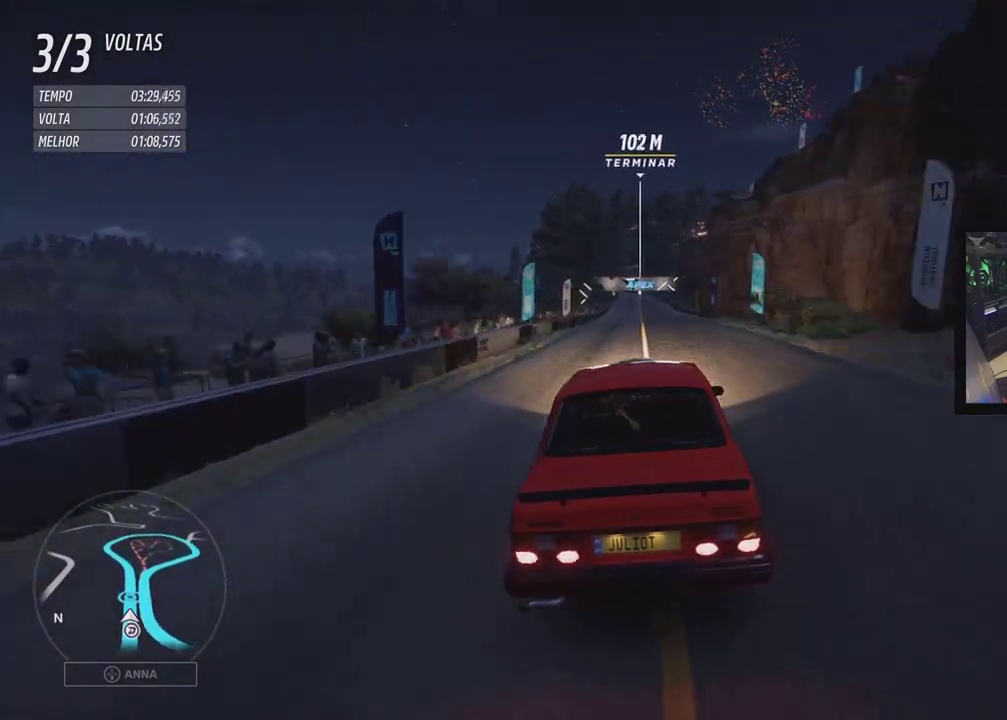
{"dt_ms": 1000, "buttons": ["Y"]}
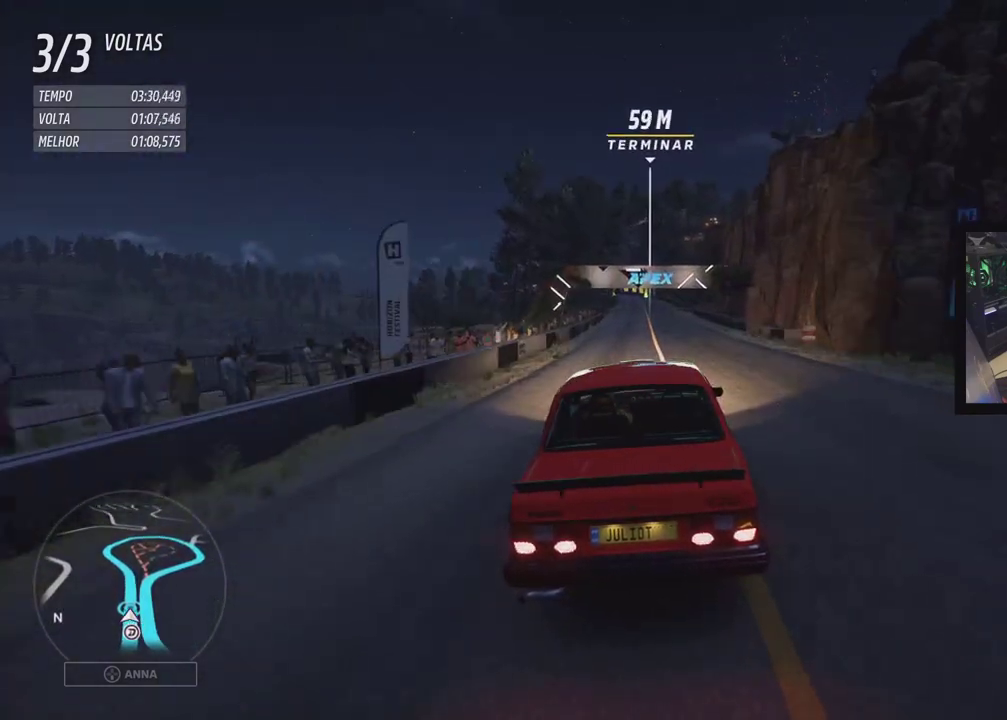
{"dt_ms": 500, "buttons": ["Y"], "events": []}
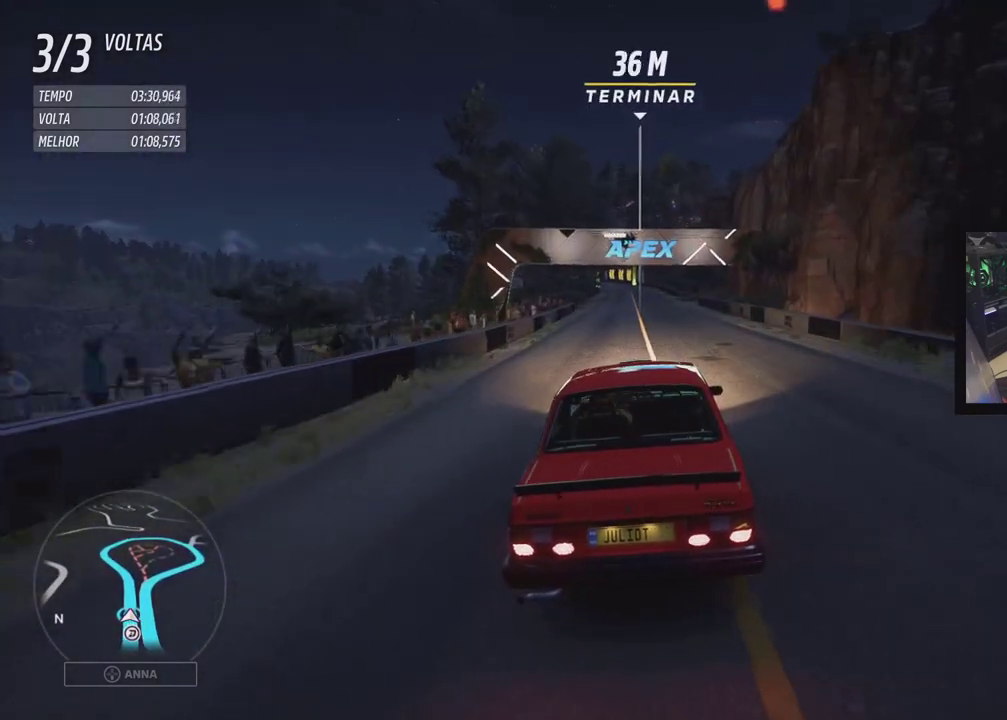
{"dt_ms": 500, "buttons": ["Y"], "events": []}
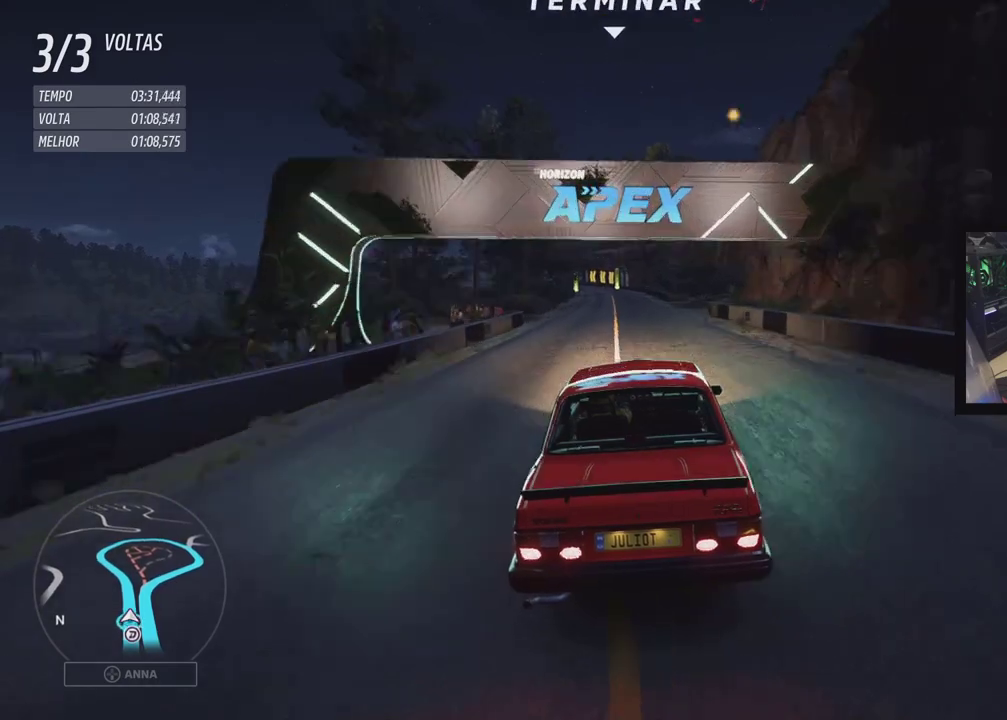
{"dt_ms": 500, "buttons": [], "events": [[333, "Y", "up"]]}